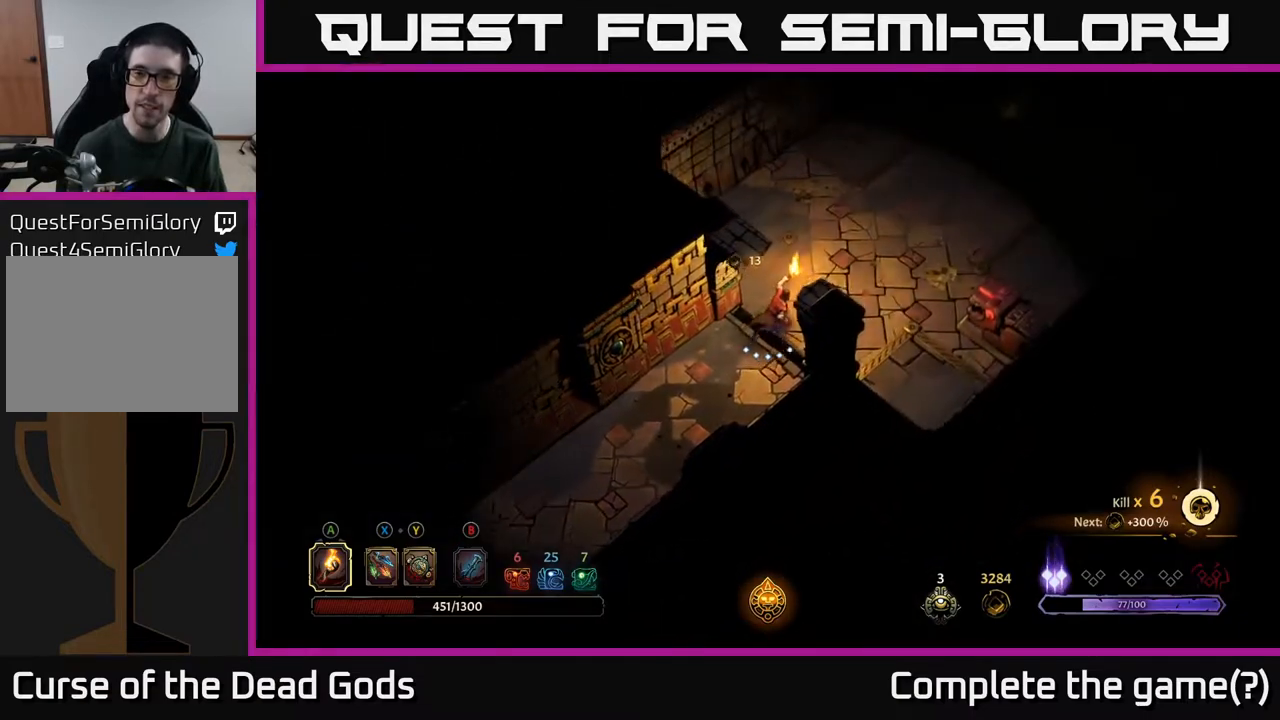
Gameplay with a controller (Xbox layout); each line is a JSON object with the inputs held at the frame after it. "events" lists button and stick changes between this image and that frame as [ms after this image, input, new state], when the widget could be followed in between.
{"buttons": [], "left_stick": "up-right", "right_stick": "center", "events": []}
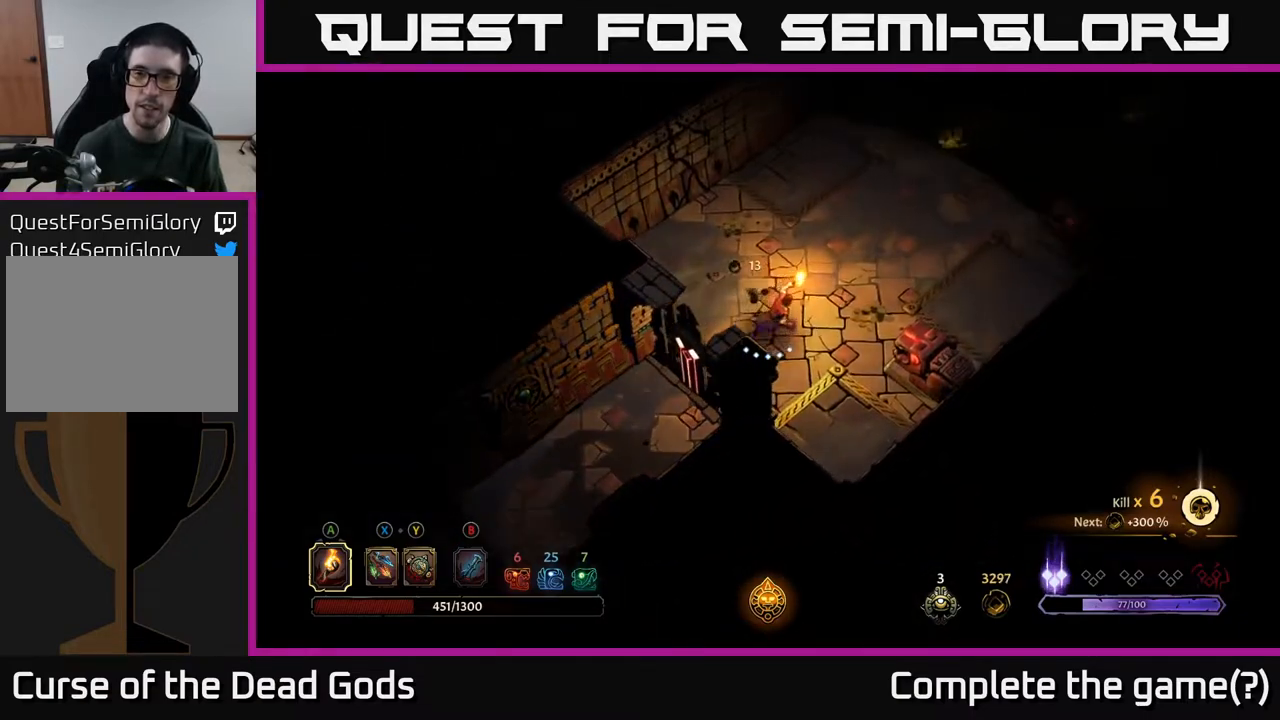
{"buttons": [], "left_stick": "up-left", "right_stick": "center", "events": [[33, "left_stick", "right"], [367, "left_stick", "up"], [483, "left_stick", "up-left"]]}
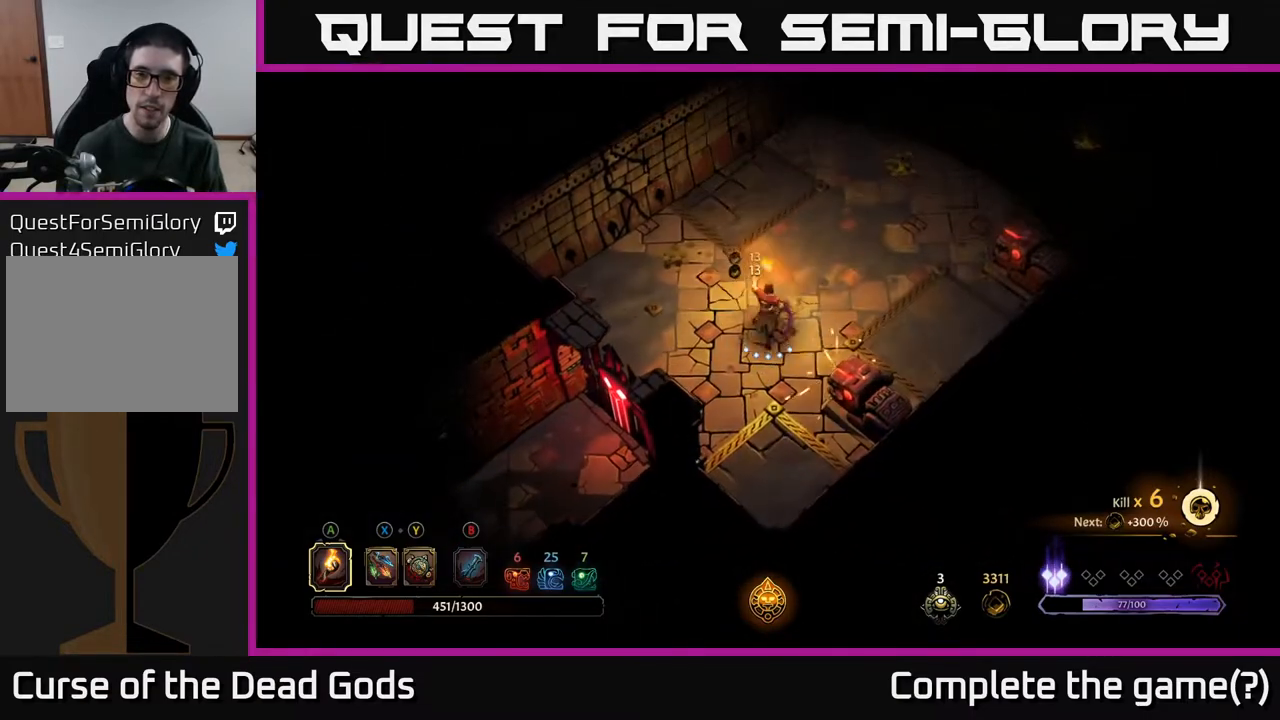
{"buttons": [], "left_stick": "up-left", "right_stick": "center", "events": []}
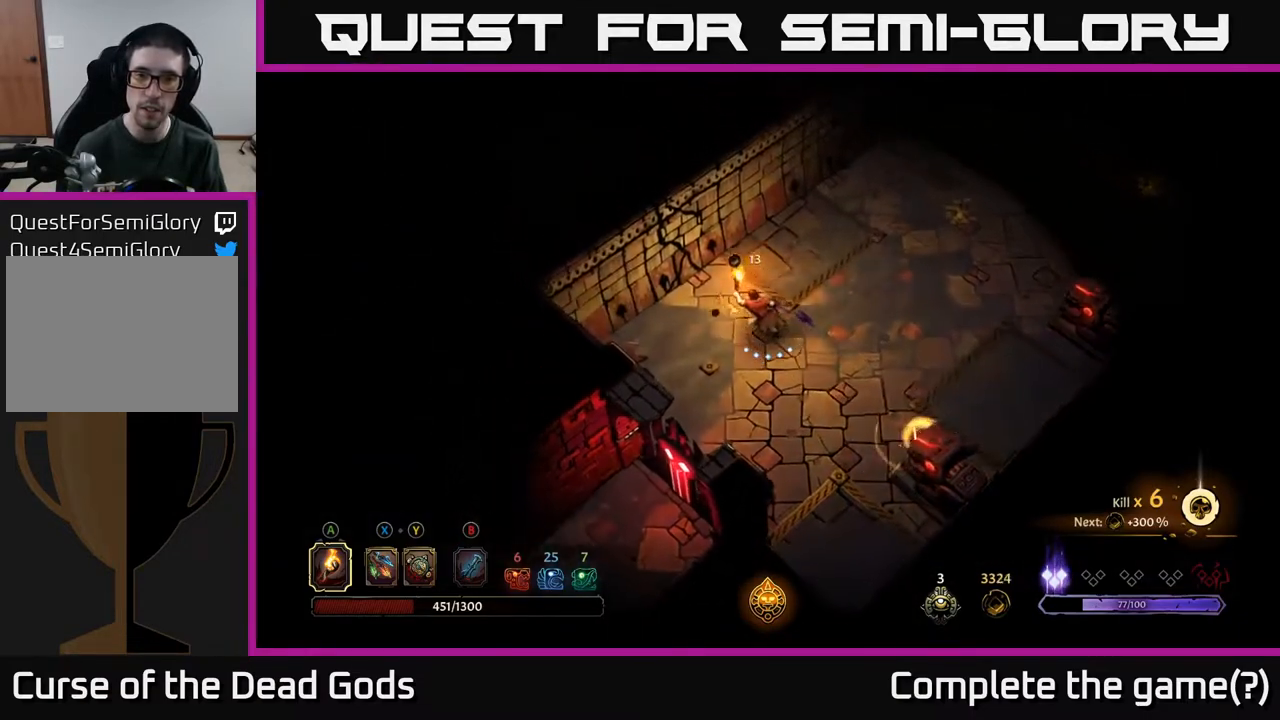
{"buttons": [], "left_stick": "up-right", "right_stick": "center", "events": [[100, "left_stick", "up-right"]]}
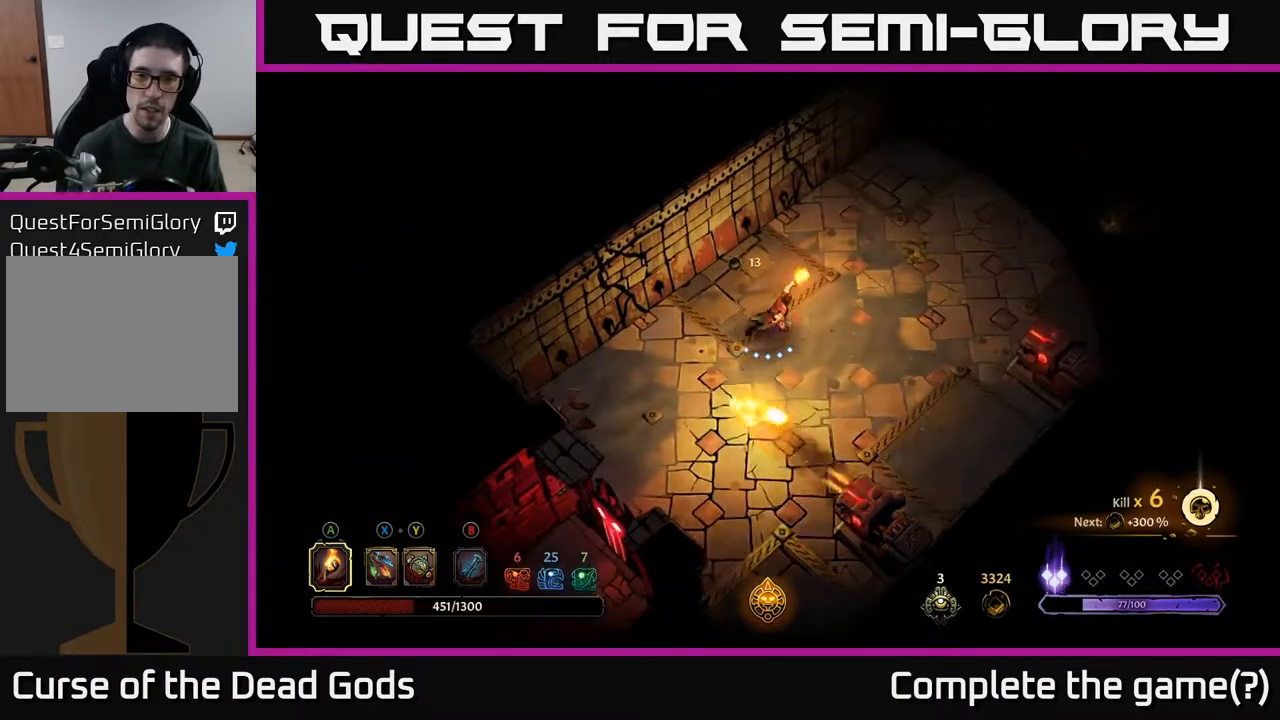
{"buttons": [], "left_stick": "up-right", "right_stick": "center", "events": []}
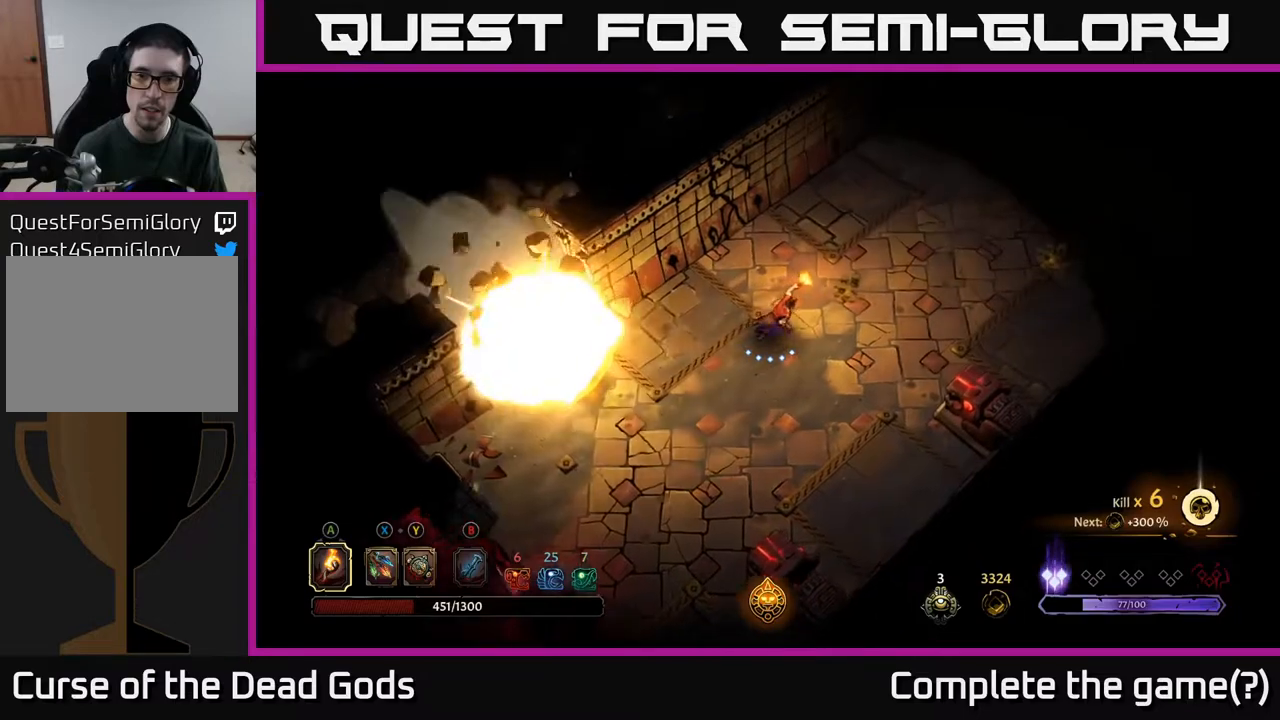
{"buttons": [], "left_stick": "down", "right_stick": "center", "events": [[217, "left_stick", "right"], [400, "left_stick", "down-right"], [500, "left_stick", "down"]]}
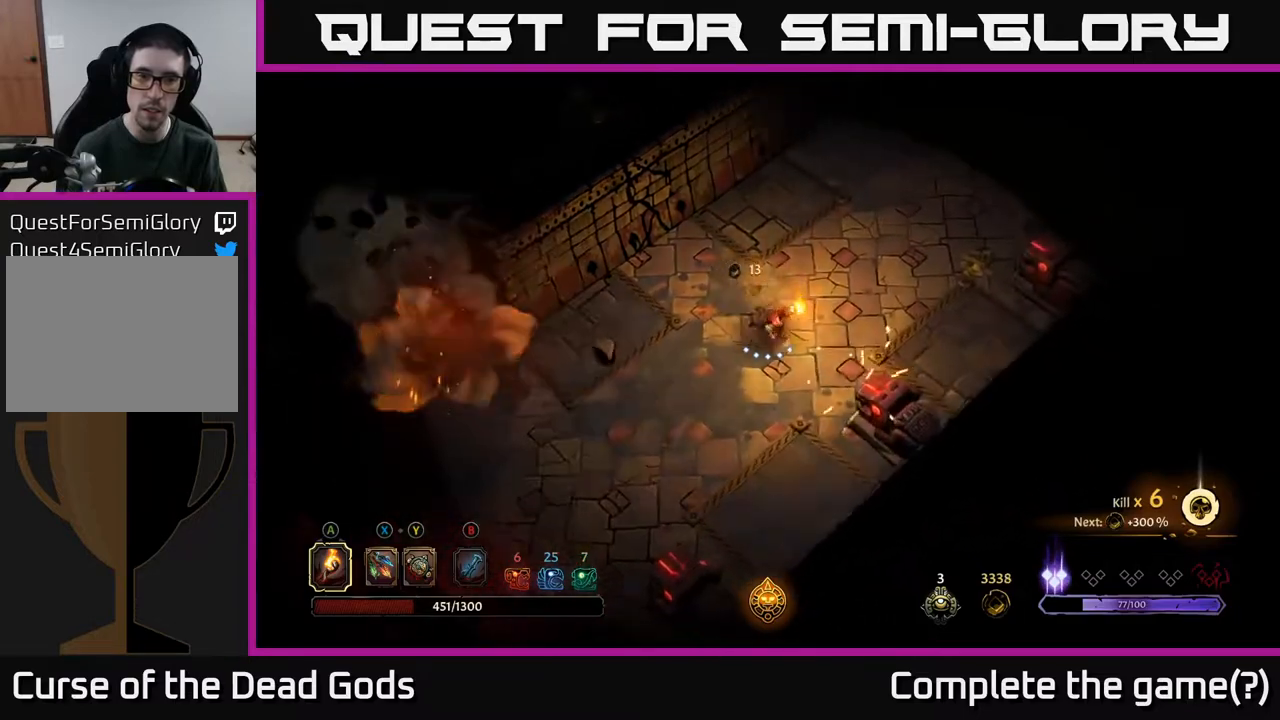
{"buttons": [], "left_stick": "left", "right_stick": "center", "events": [[100, "left_stick", "down-left"], [200, "left_stick", "left"]]}
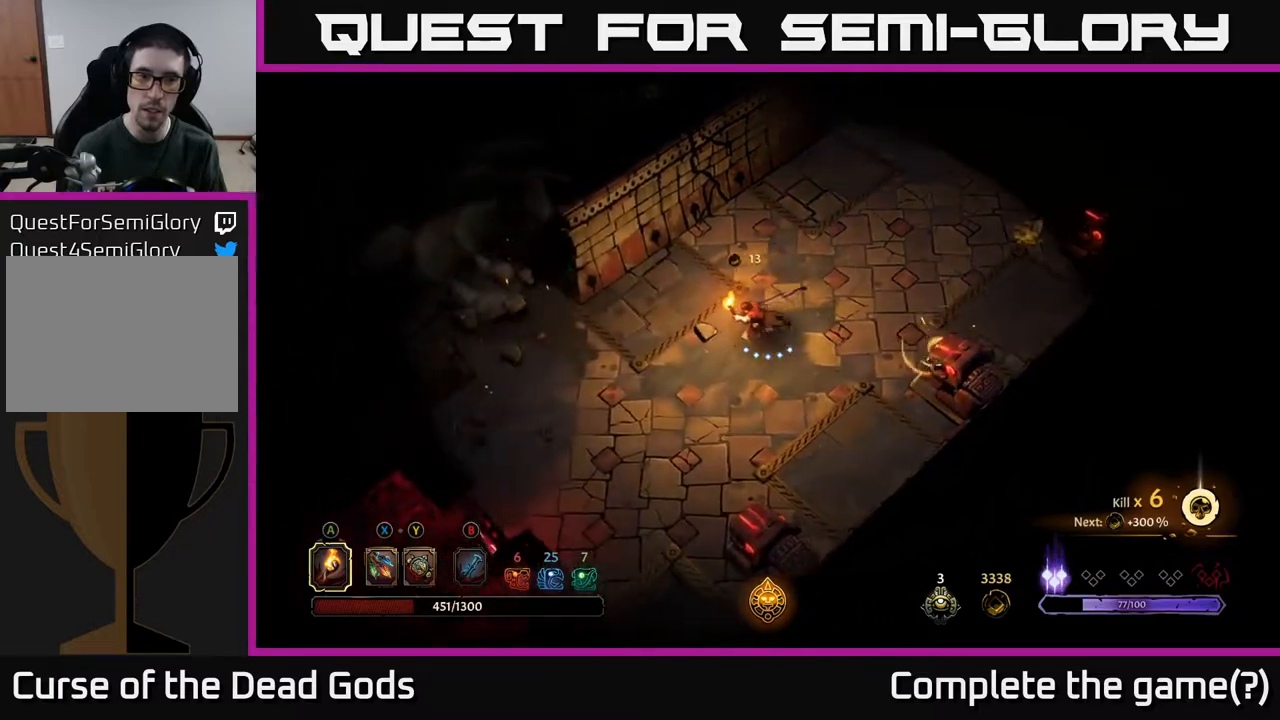
{"buttons": [], "left_stick": "left", "right_stick": "center", "events": []}
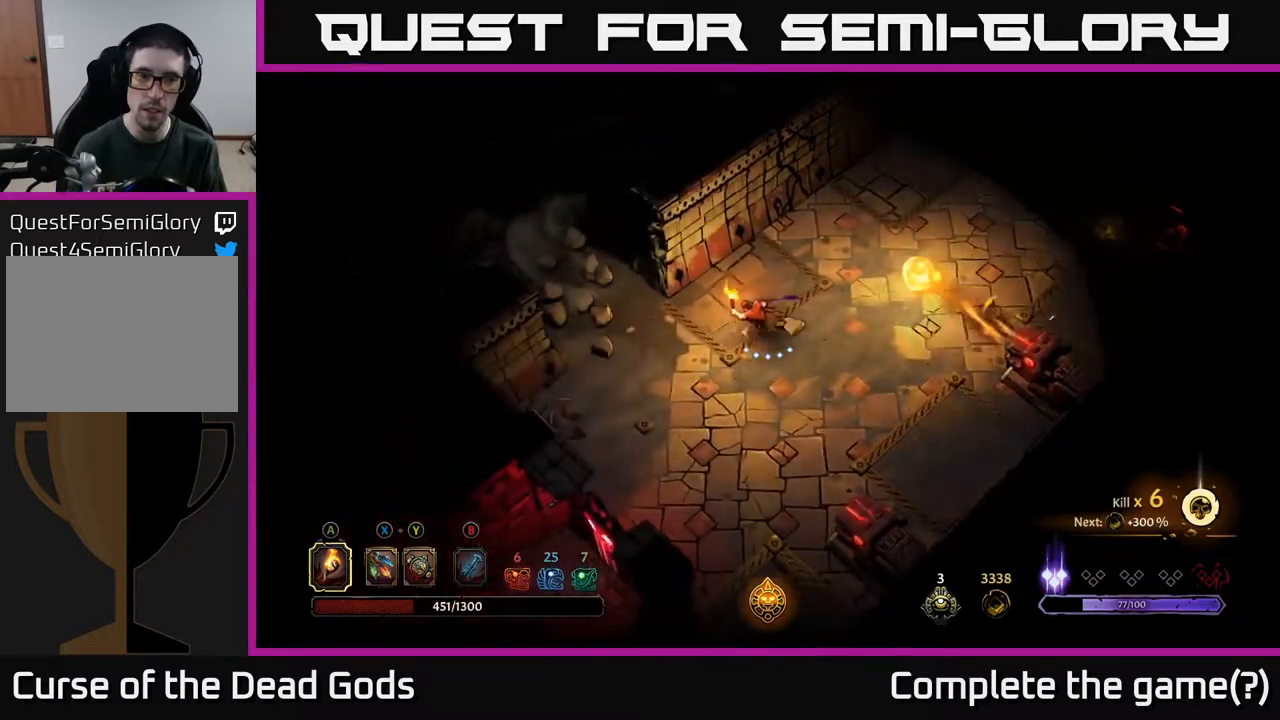
{"buttons": [], "left_stick": "up-left", "right_stick": "center", "events": [[500, "left_stick", "up-left"]]}
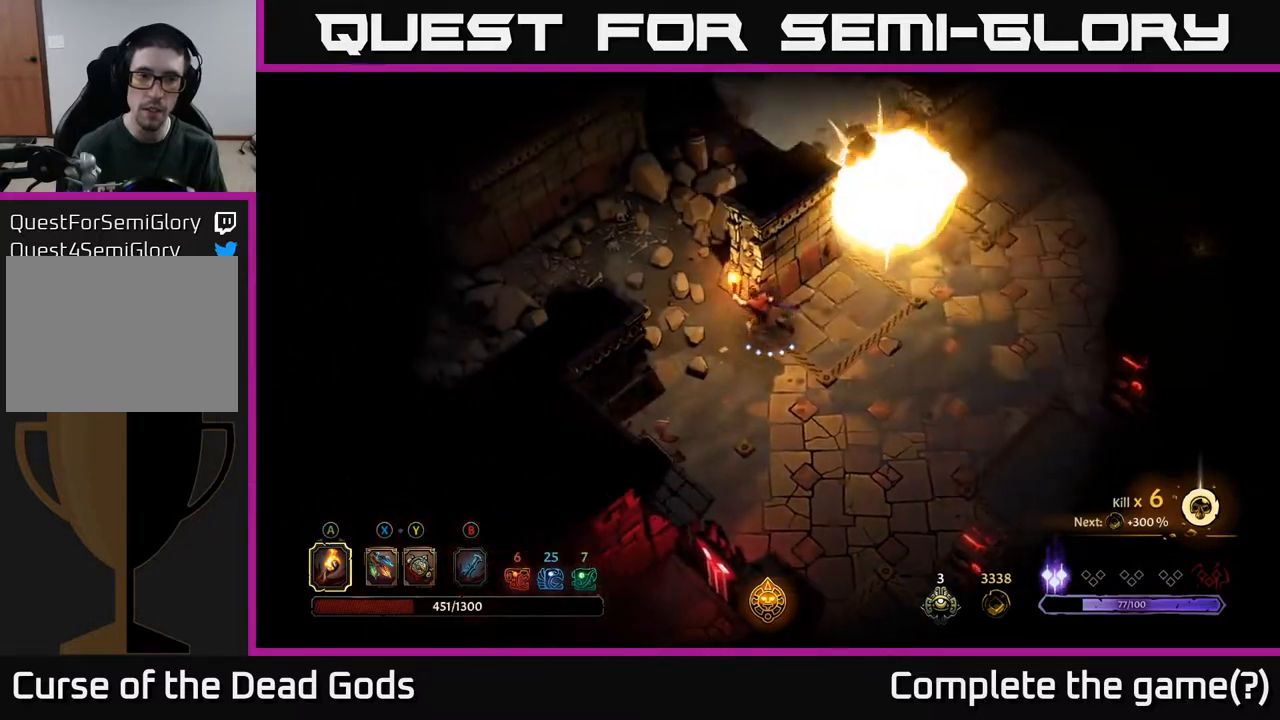
{"buttons": [], "left_stick": "right", "right_stick": "center", "events": [[283, "left_stick", "down-left"], [367, "left_stick", "down-right"], [483, "left_stick", "right"]]}
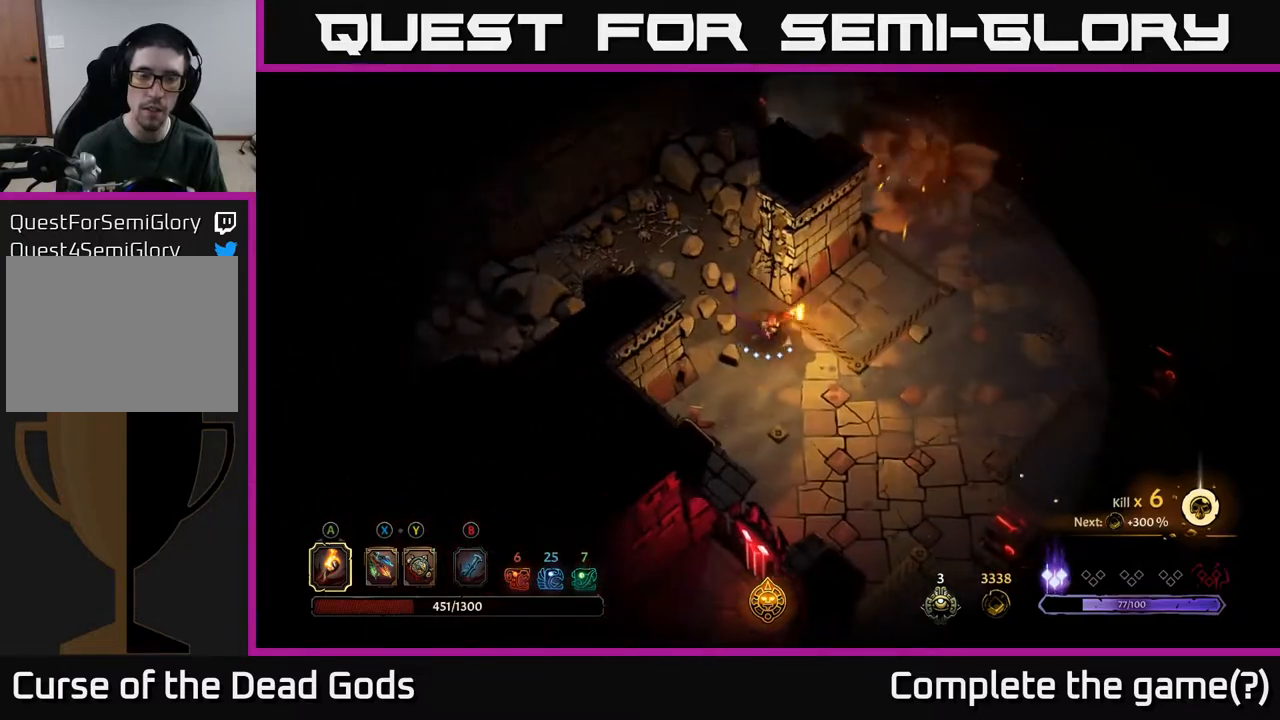
{"buttons": [], "left_stick": "up-right", "right_stick": "center", "events": [[250, "left_stick", "up-right"]]}
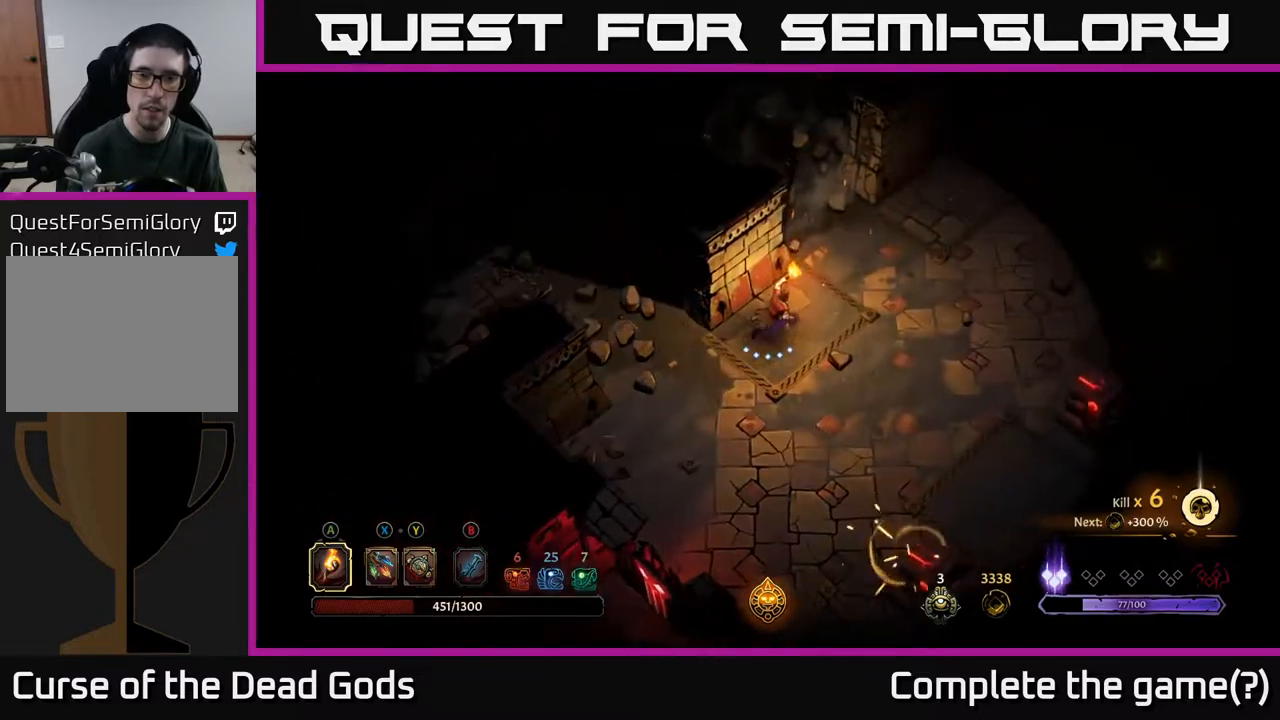
{"buttons": [], "left_stick": "up", "right_stick": "center", "events": [[450, "left_stick", "up"]]}
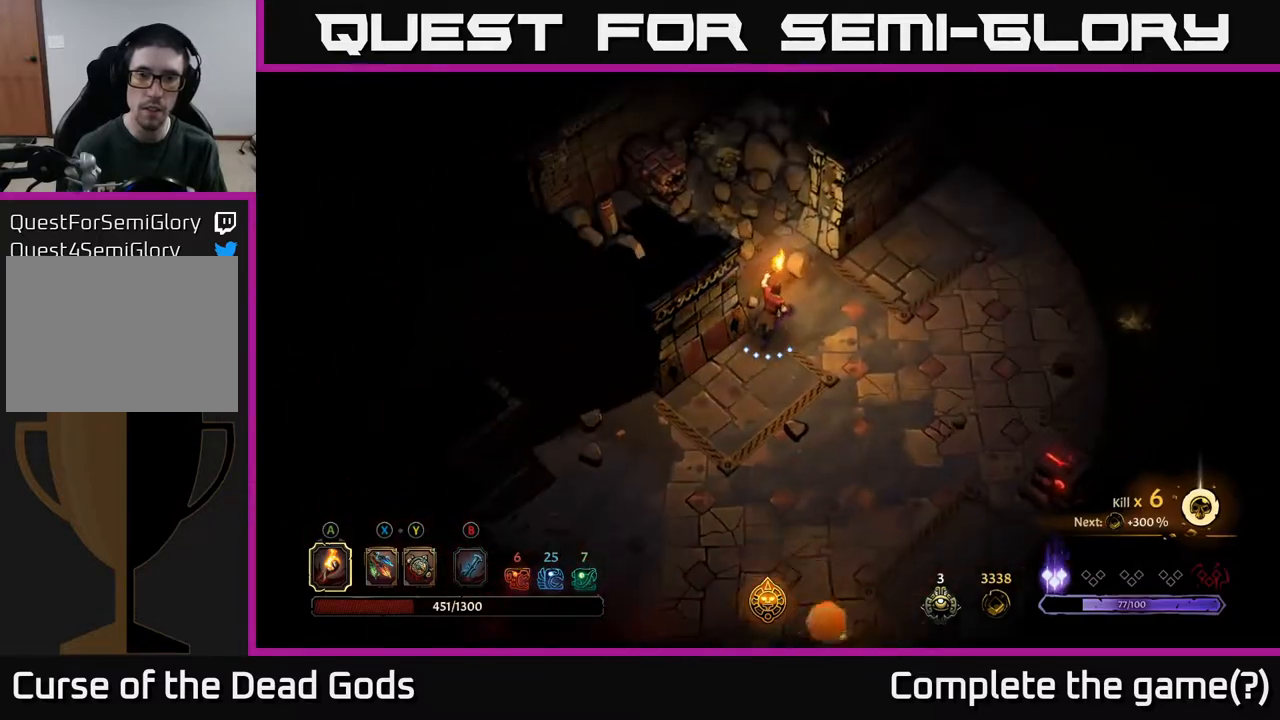
{"buttons": [], "left_stick": "up-left", "right_stick": "center", "events": [[283, "left_stick", "up-left"]]}
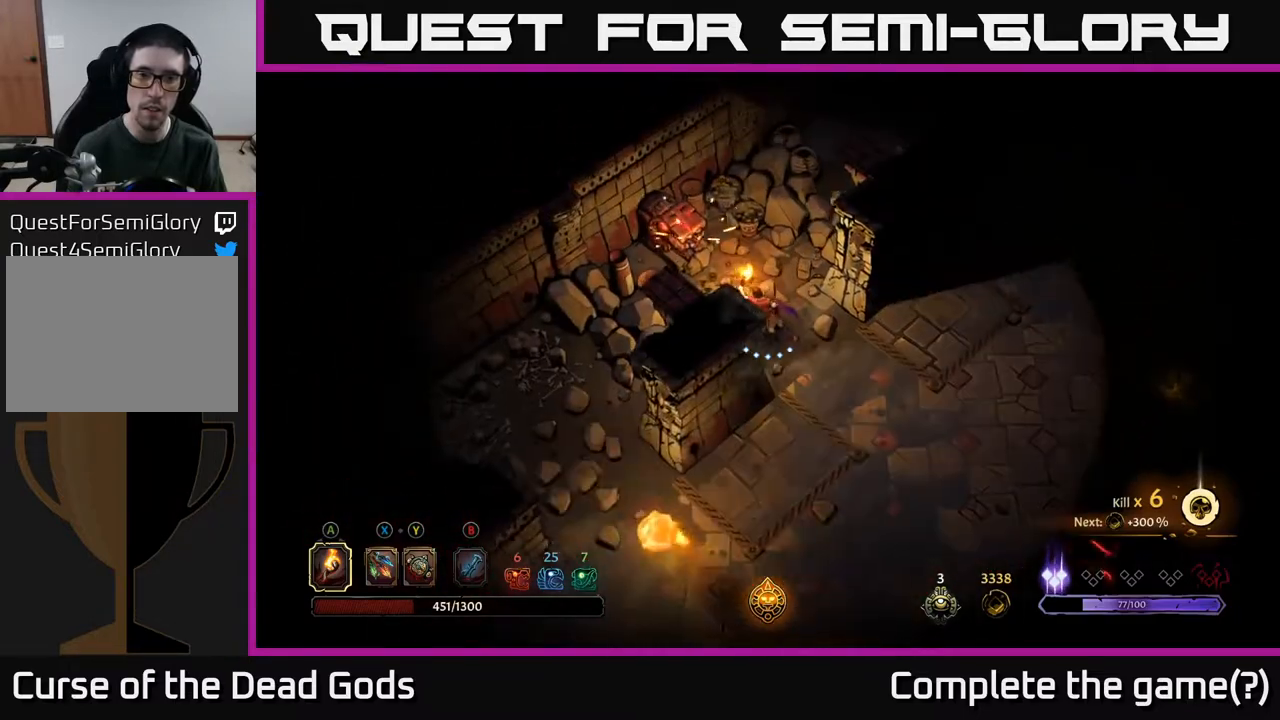
{"buttons": [], "left_stick": "up-right", "right_stick": "center", "events": [[200, "left_stick", "up"], [317, "left_stick", "up-right"]]}
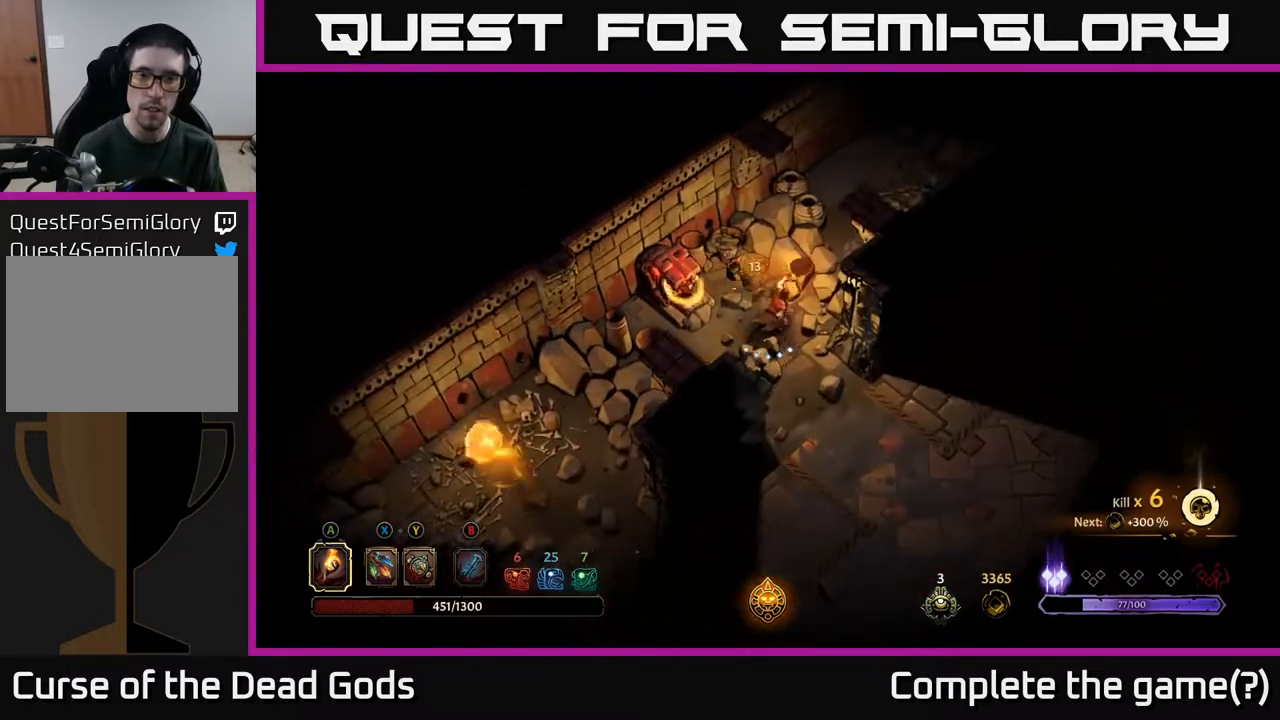
{"buttons": [], "left_stick": "up-left", "right_stick": "center", "events": [[83, "left_stick", "up"], [133, "R2", "down"], [217, "left_stick", "up-left"], [317, "R2", "up"]]}
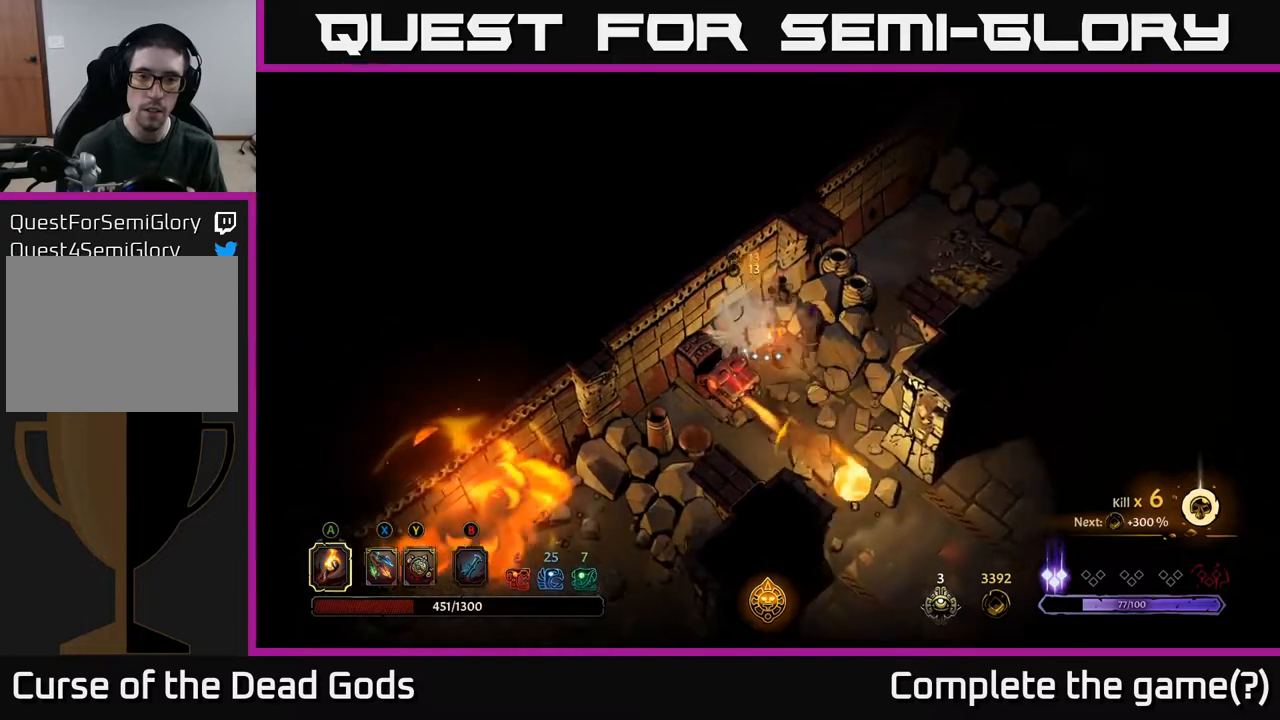
{"buttons": [], "left_stick": "down-right", "right_stick": "center", "events": [[17, "left_stick", "center"], [83, "left_stick", "down"], [267, "left_stick", "down-right"]]}
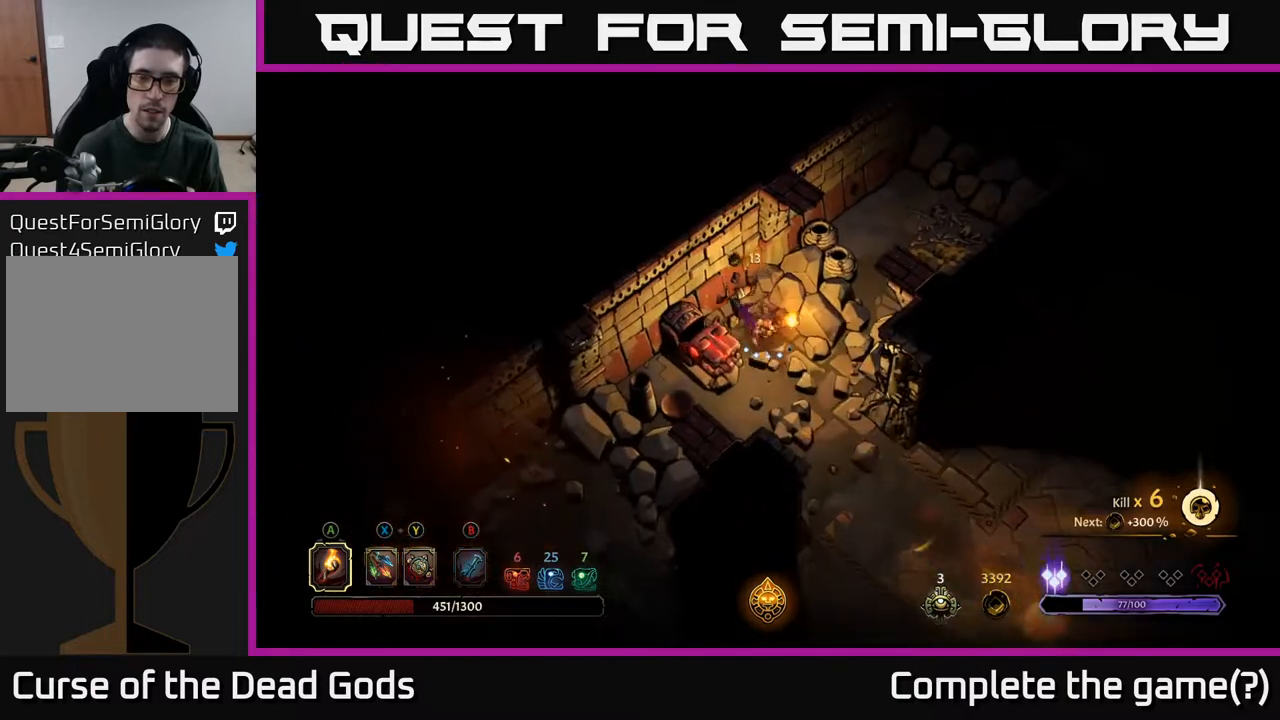
{"buttons": [], "left_stick": "down-right", "right_stick": "center", "events": []}
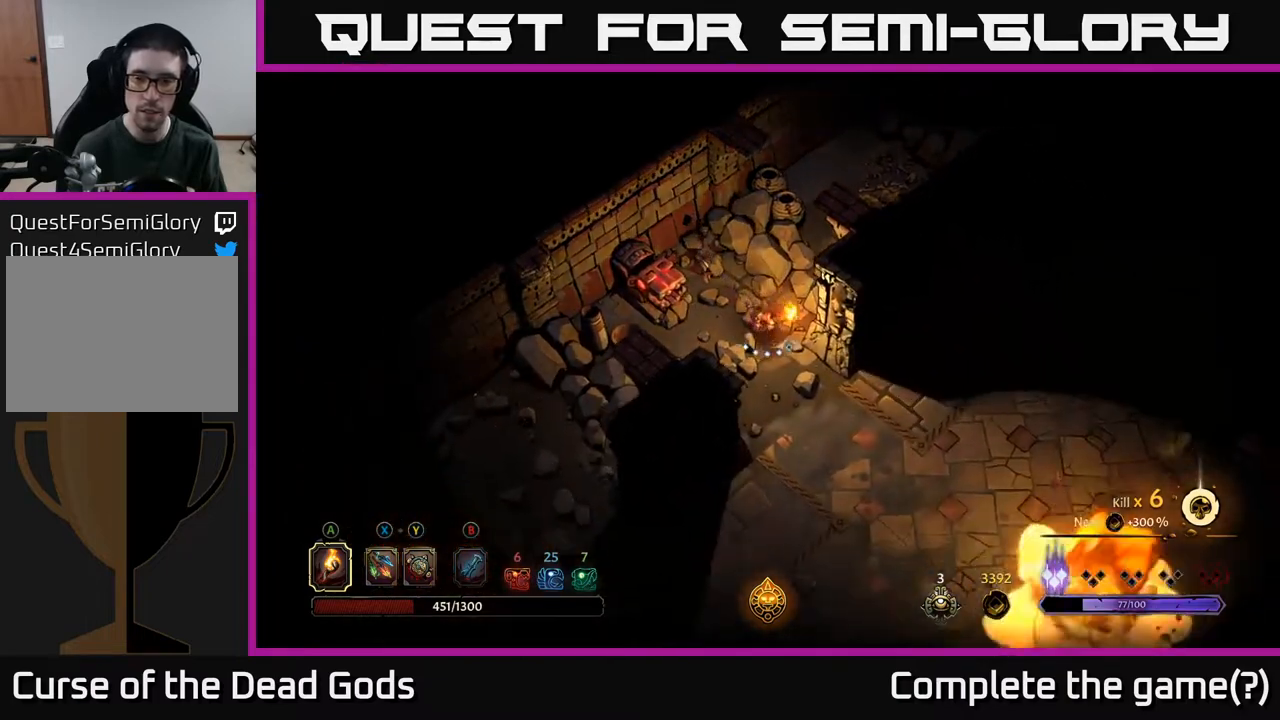
{"buttons": [], "left_stick": "down-right", "right_stick": "center", "events": []}
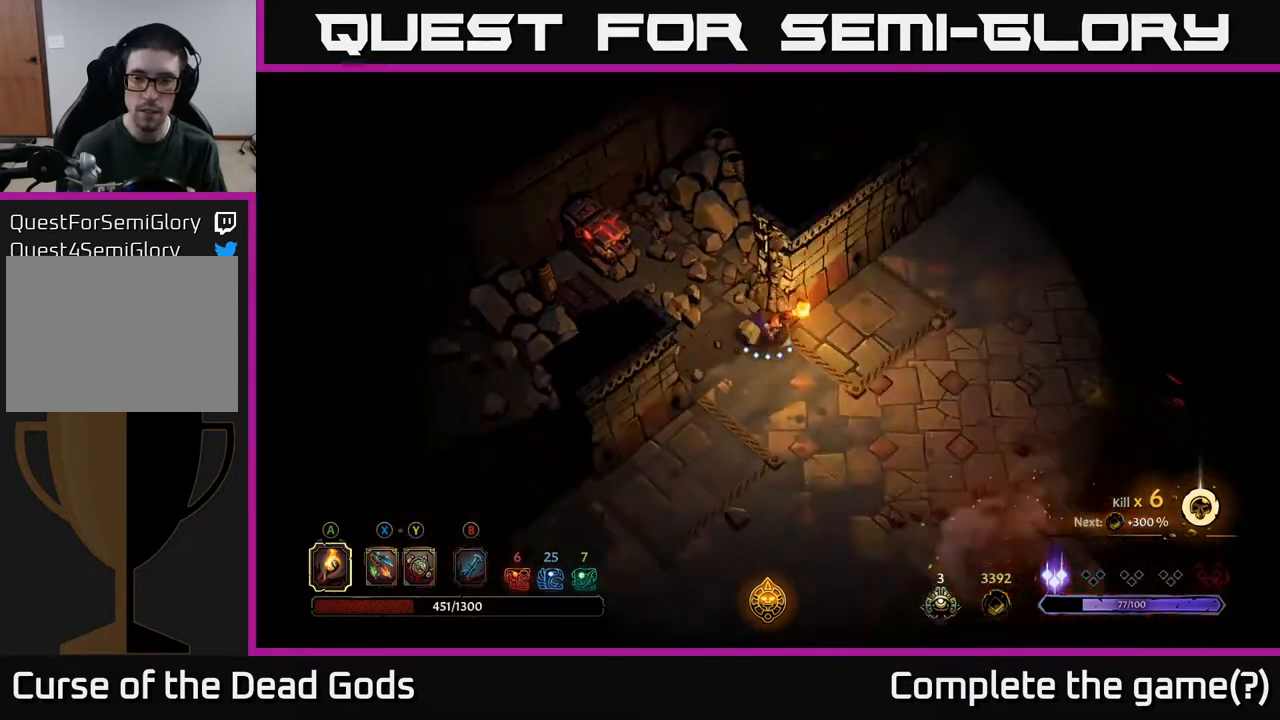
{"buttons": [], "left_stick": "right", "right_stick": "center", "events": [[33, "left_stick", "right"]]}
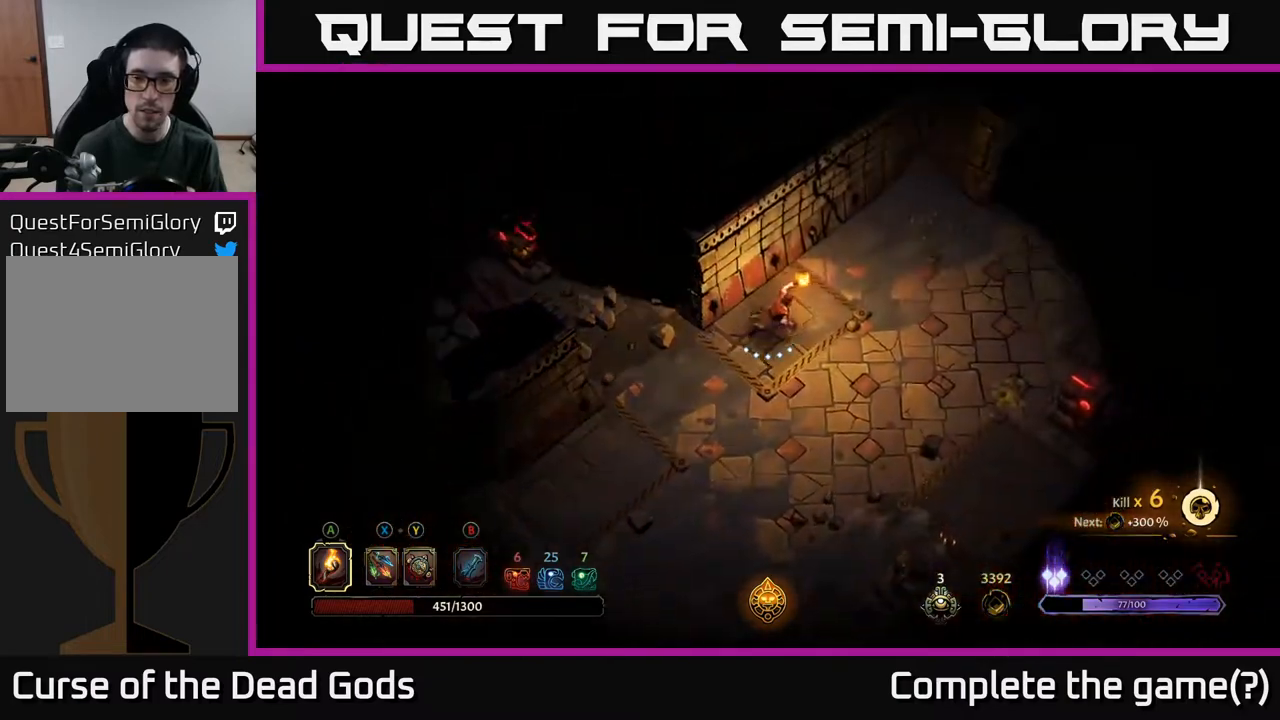
{"buttons": [], "left_stick": "right", "right_stick": "center", "events": []}
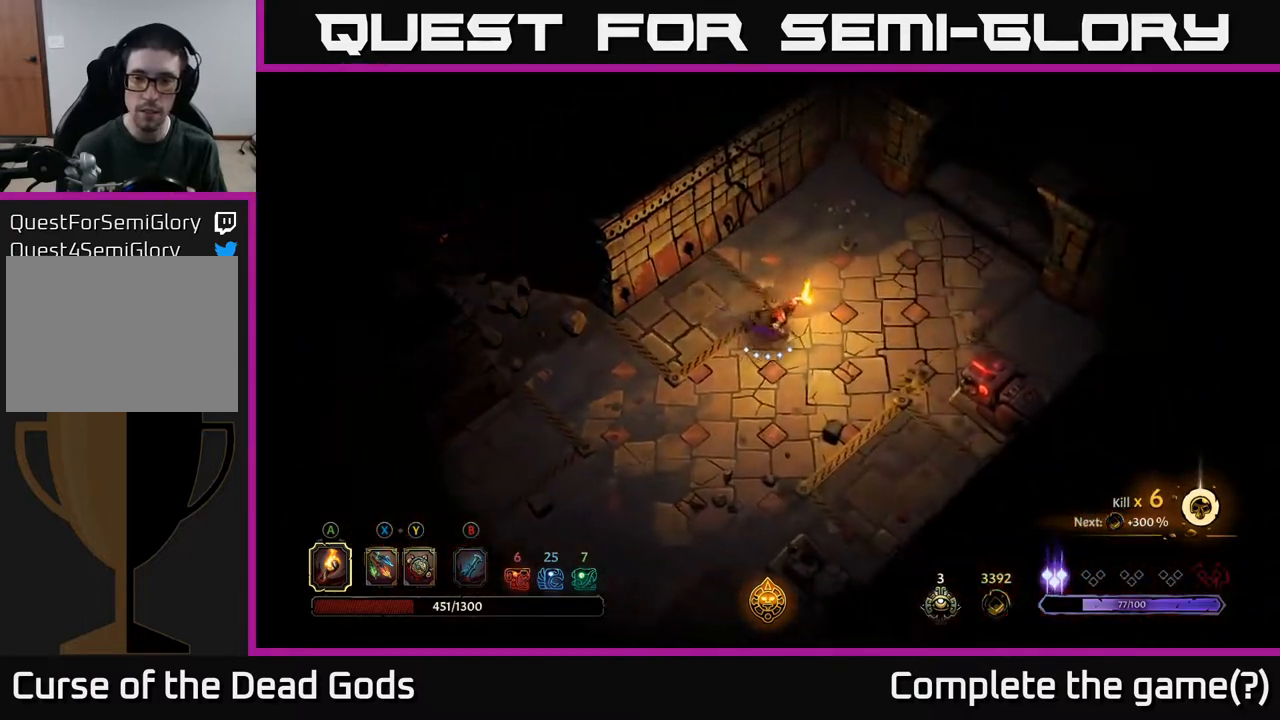
{"buttons": [], "left_stick": "right", "right_stick": "center", "events": []}
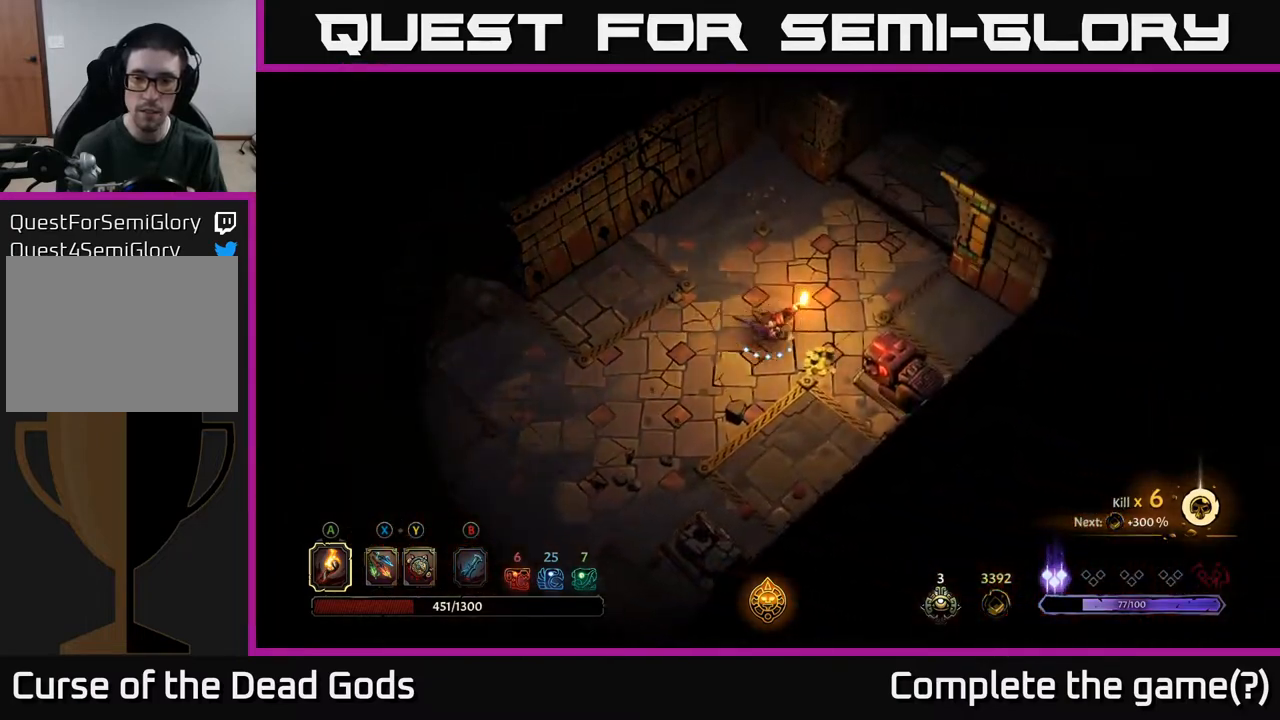
{"buttons": [], "left_stick": "up-left", "right_stick": "center", "events": [[250, "left_stick", "up-left"]]}
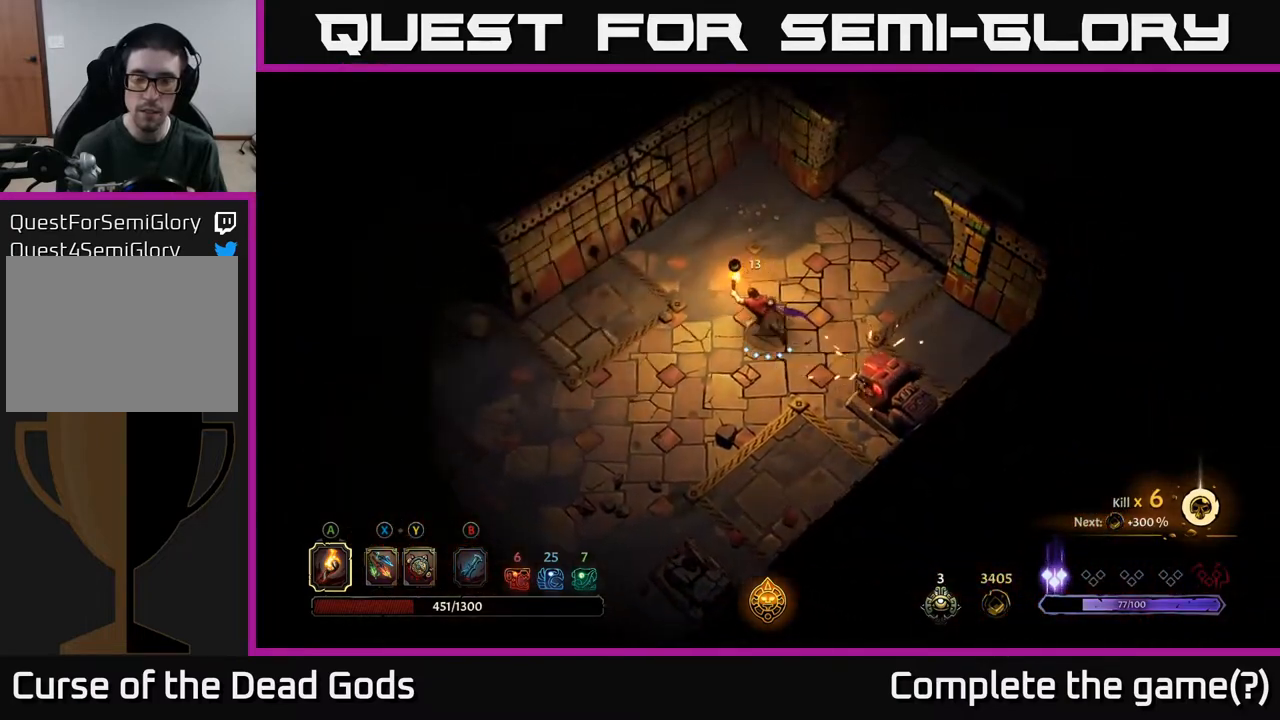
{"buttons": [], "left_stick": "up-right", "right_stick": "center", "events": [[133, "left_stick", "up"], [283, "left_stick", "up-right"]]}
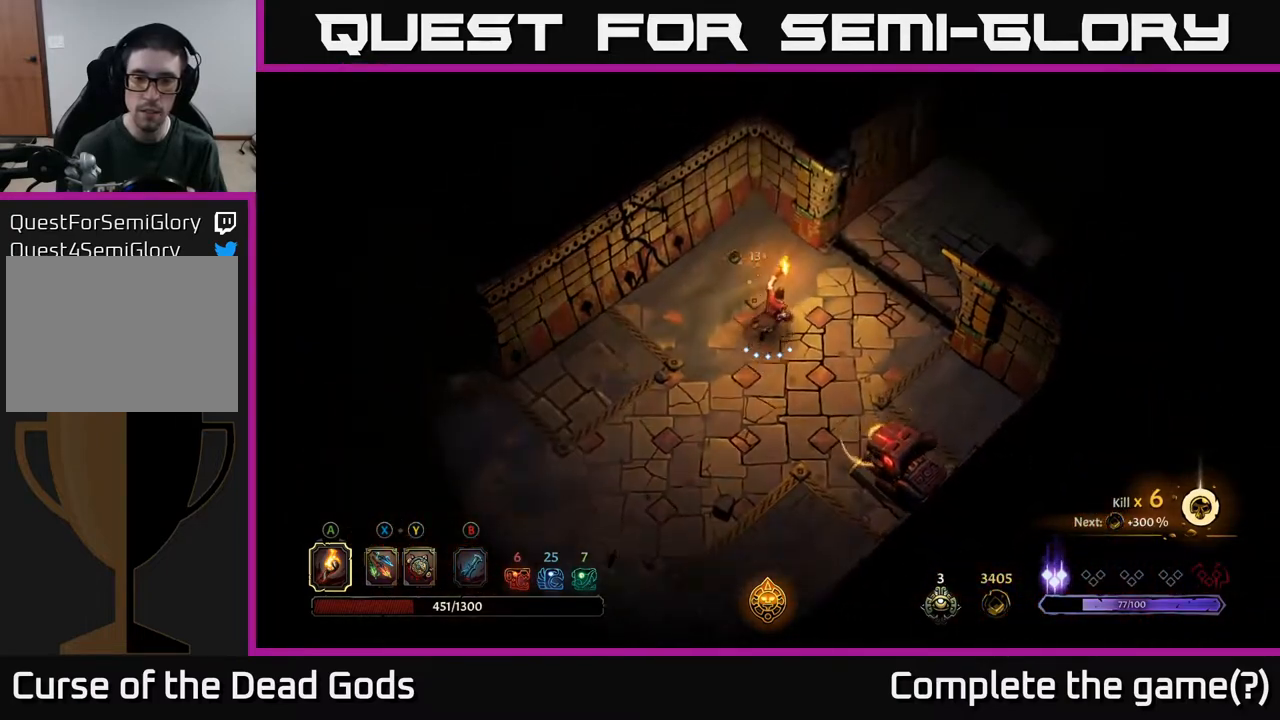
{"buttons": [], "left_stick": "down-left", "right_stick": "center", "events": [[100, "left_stick", "right"], [283, "left_stick", "down-right"], [500, "left_stick", "down-left"]]}
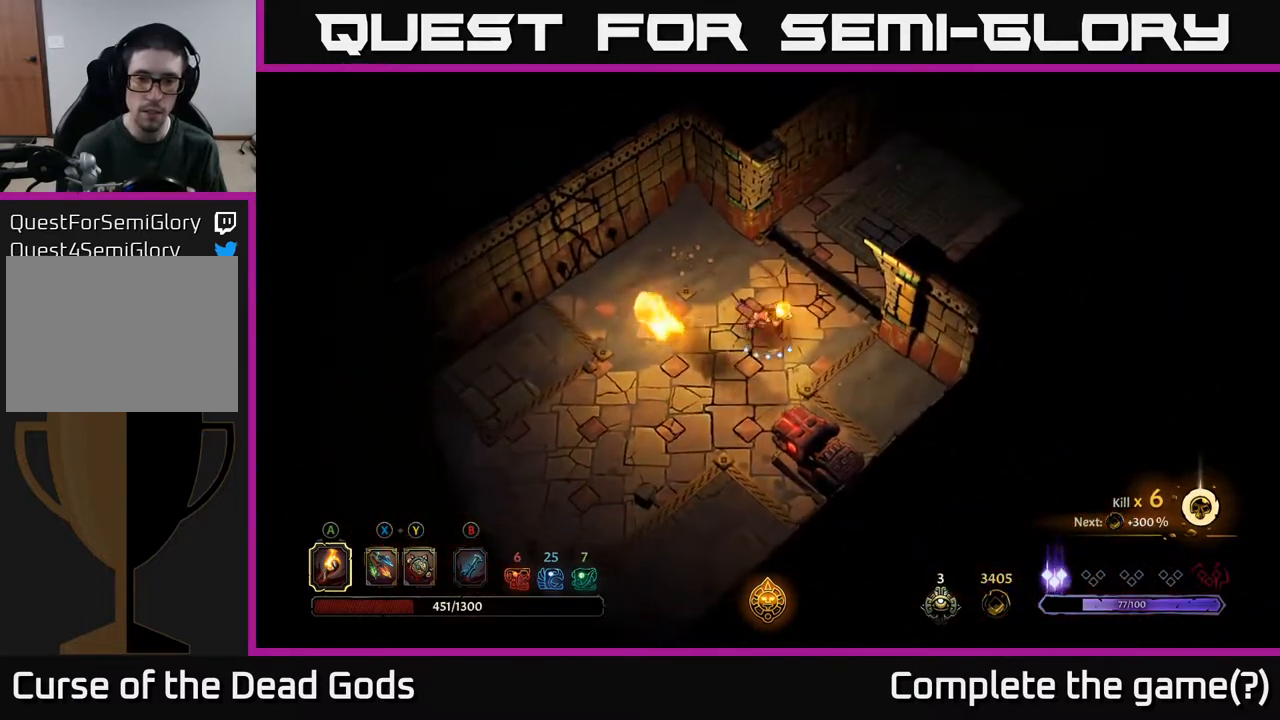
{"buttons": [], "left_stick": "up-left", "right_stick": "center", "events": [[100, "left_stick", "left"], [400, "left_stick", "up-left"]]}
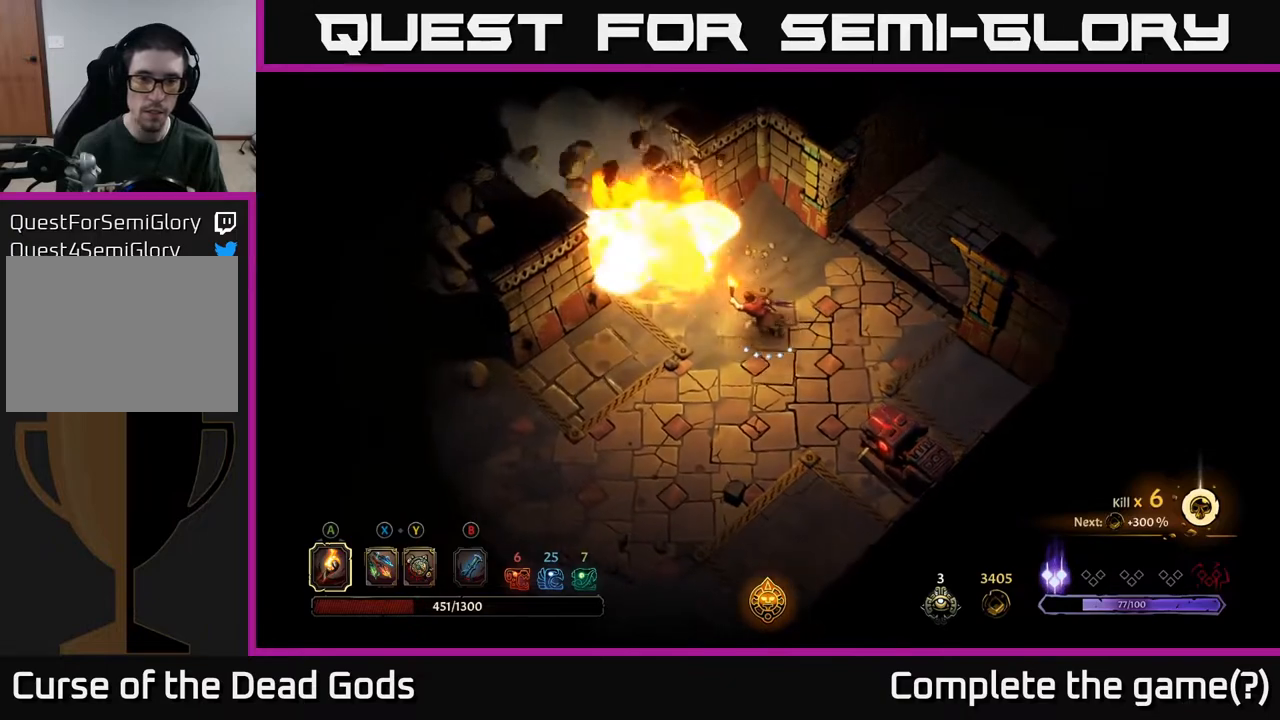
{"buttons": [], "left_stick": "up-left", "right_stick": "center", "events": [[167, "R2", "down"], [433, "R2", "up"]]}
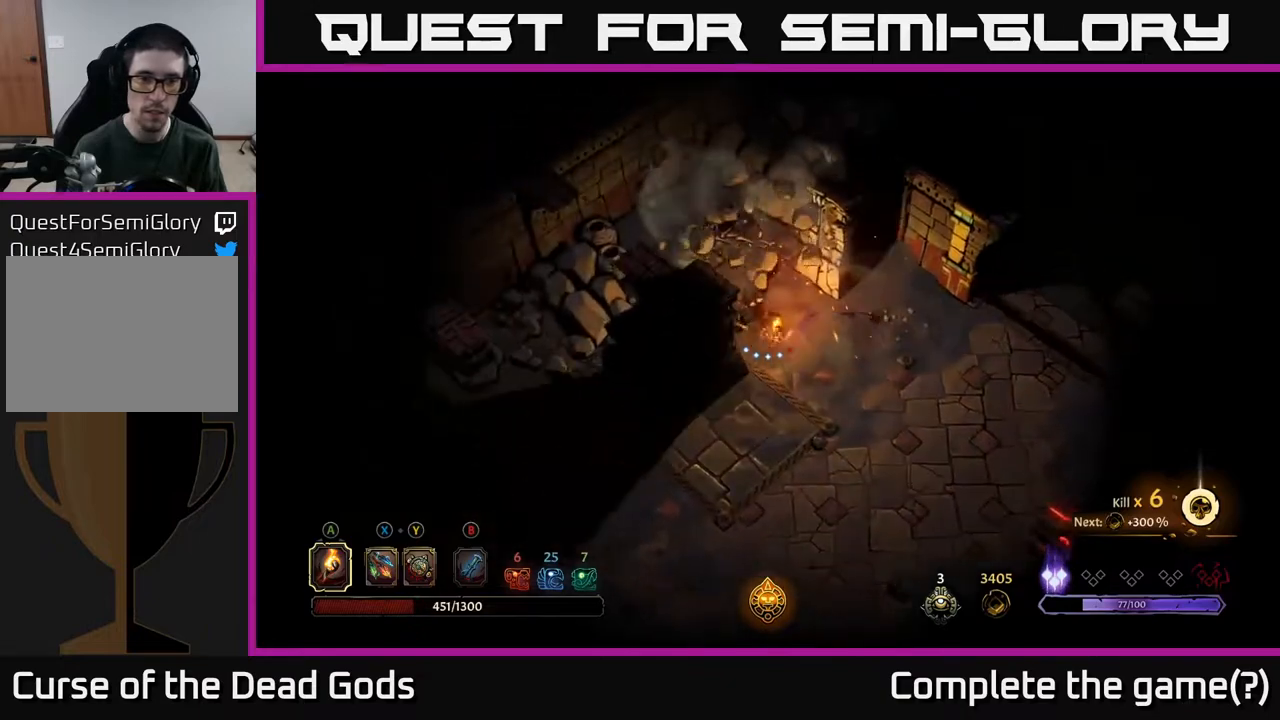
{"buttons": [], "left_stick": "up", "right_stick": "center", "events": [[417, "left_stick", "up"]]}
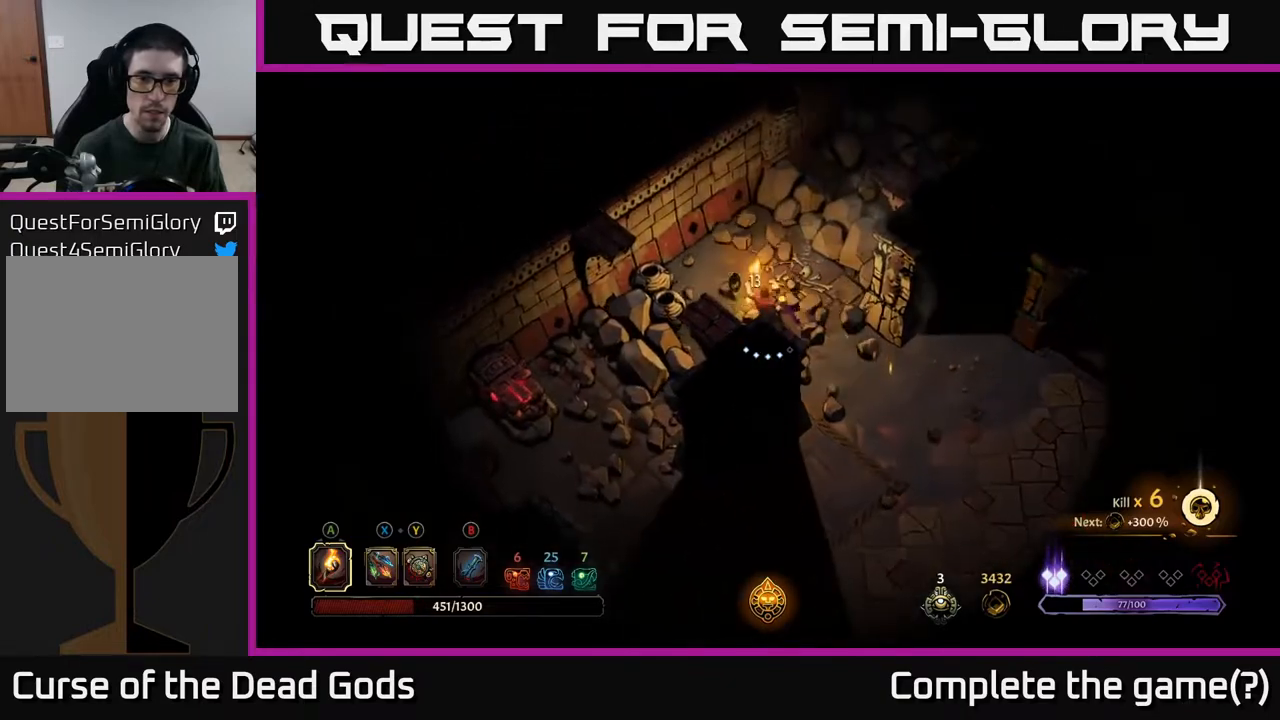
{"buttons": ["R2"], "left_stick": "right", "right_stick": "center", "events": [[233, "left_stick", "right"], [350, "R2", "down"]]}
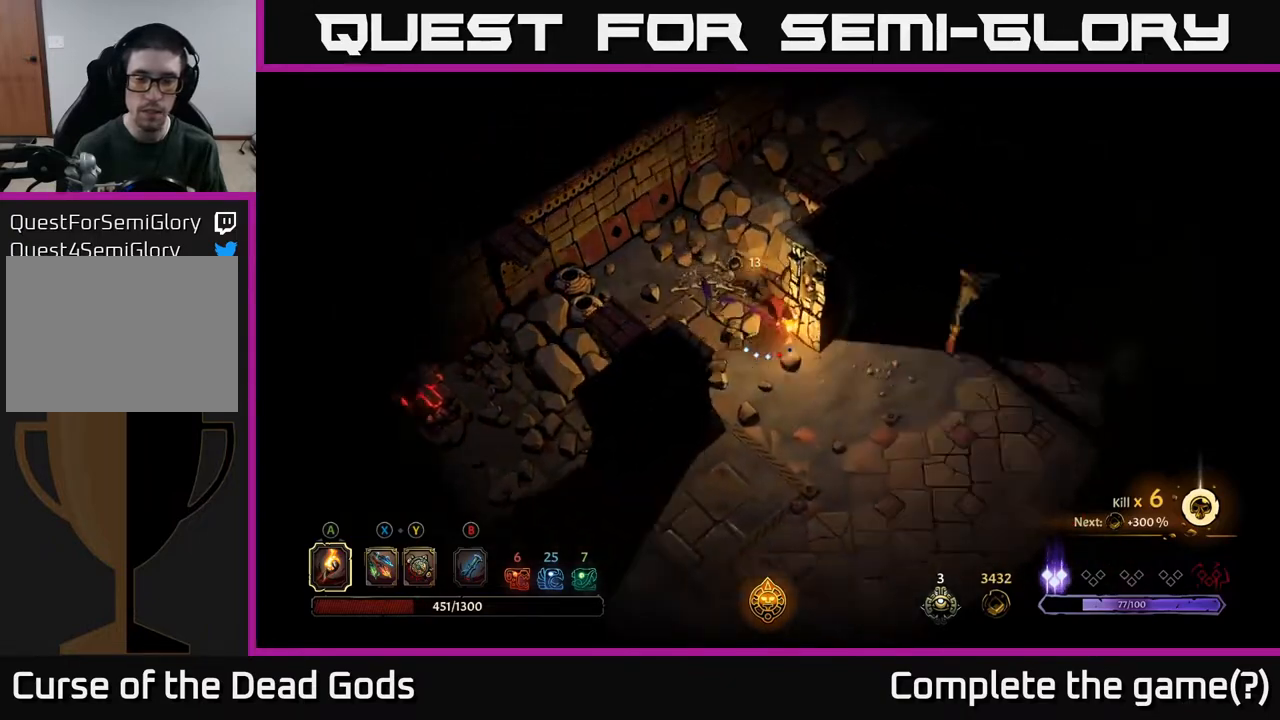
{"buttons": [], "left_stick": "right", "right_stick": "center", "events": [[100, "R2", "up"], [133, "left_stick", "center"], [283, "left_stick", "right"]]}
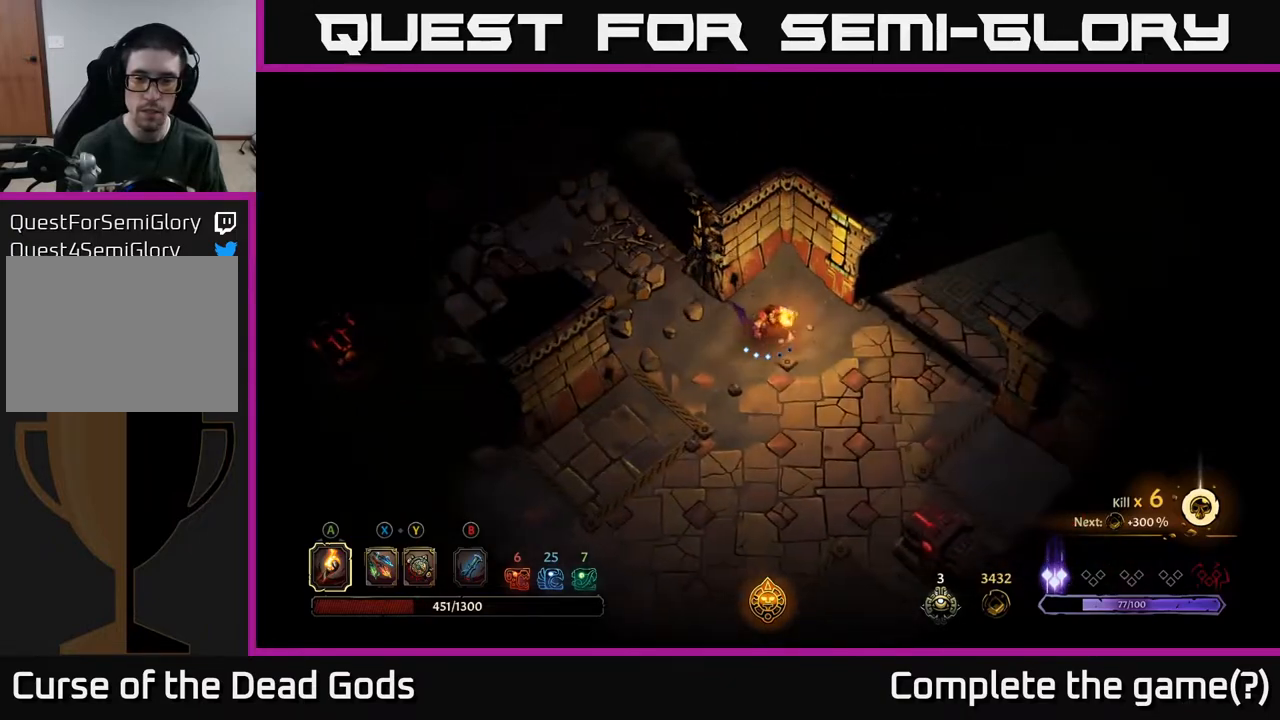
{"buttons": [], "left_stick": "up-right", "right_stick": "center", "events": [[117, "R2", "down"], [217, "left_stick", "up-right"], [333, "R2", "up"]]}